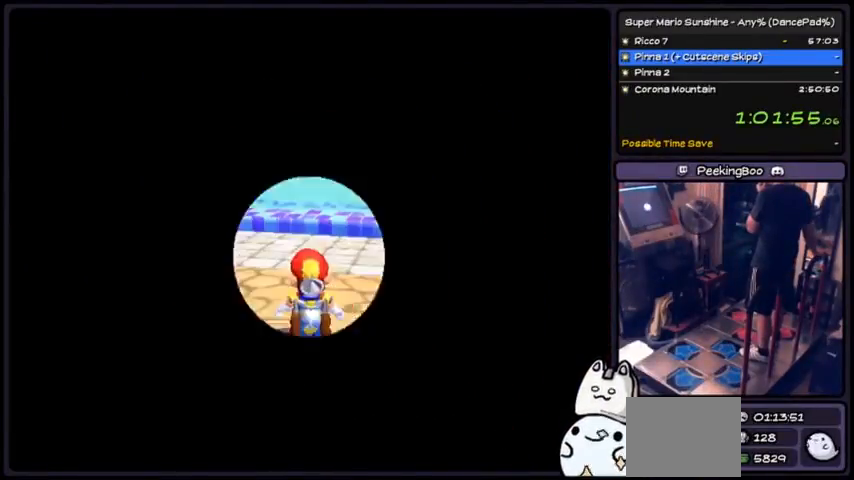
Gameplay with a controller (Nintendo layout); each line is a JSON object with the inputs held at the frame after it. "events" lists button and stick changes between this image and that frame as [ms after this image, input, new state], when the widget could be followed in between. Not read: L3 R3.
{"buttons": ["A"], "events": []}
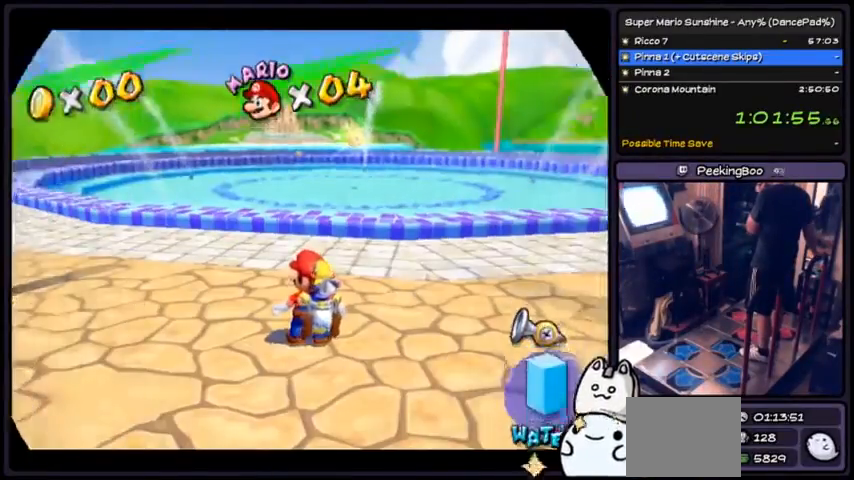
{"buttons": ["A"], "events": []}
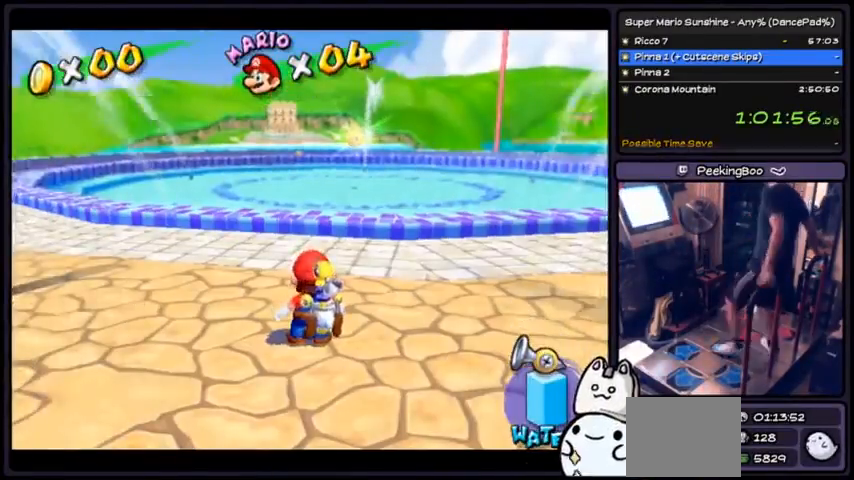
{"buttons": ["A", "DPAD_UP", "DPAD_RIGHT"], "events": [[33, "DPAD_DOWN", "down"], [167, "DPAD_UP", "down"], [200, "DPAD_DOWN", "up"], [434, "DPAD_RIGHT", "down"]]}
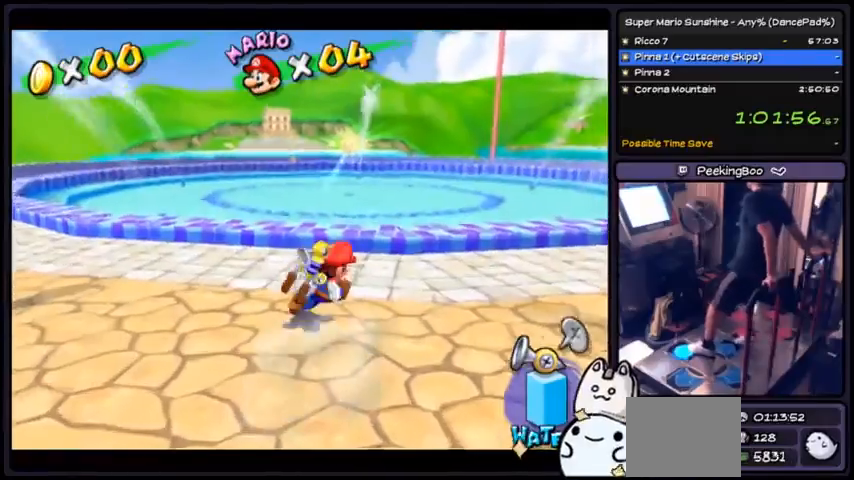
{"buttons": ["A", "DPAD_UP"]}
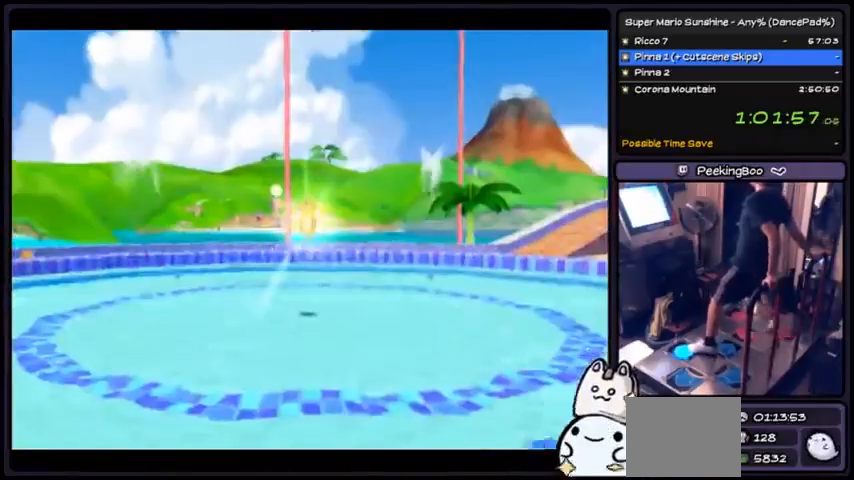
{"buttons": ["B", "DPAD_UP"], "events": [[100, "A", "up"], [233, "B", "down"]]}
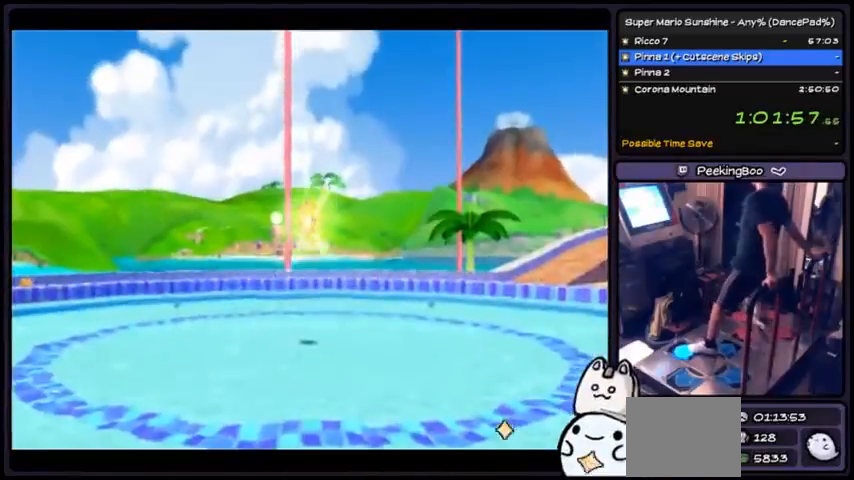
{"buttons": ["A", "DPAD_UP", "DPAD_LEFT"], "events": [[34, "B", "up"], [201, "A", "down"], [201, "DPAD_RIGHT", "down"], [301, "DPAD_RIGHT", "up"], [501, "DPAD_LEFT", "down"]]}
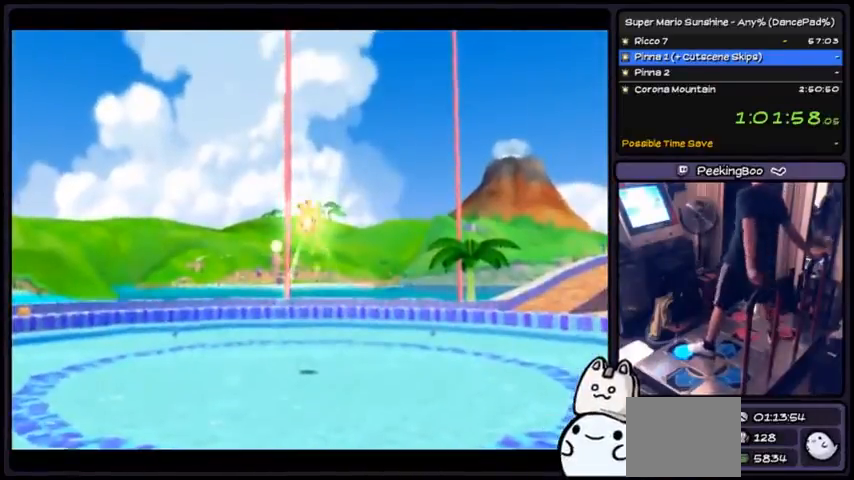
{"buttons": ["DPAD_UP"], "events": [[33, "A", "up"], [133, "DPAD_LEFT", "up"], [200, "A", "down"], [233, "DPAD_DOWN", "down"], [367, "DPAD_DOWN", "up"], [500, "A", "up"]]}
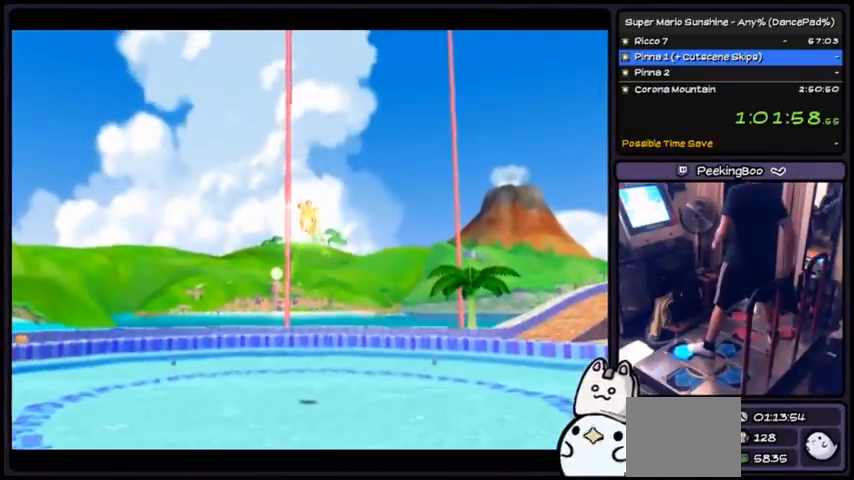
{"buttons": ["A", "DPAD_UP"], "events": [[134, "A", "down"], [401, "A", "up"], [467, "A", "down"]]}
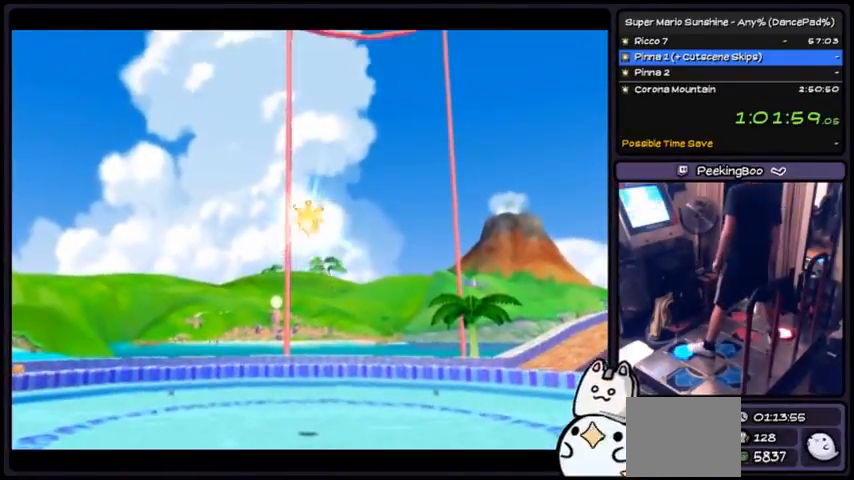
{"buttons": ["A", "DPAD_UP"], "events": [[100, "A", "up"], [233, "A", "down"]]}
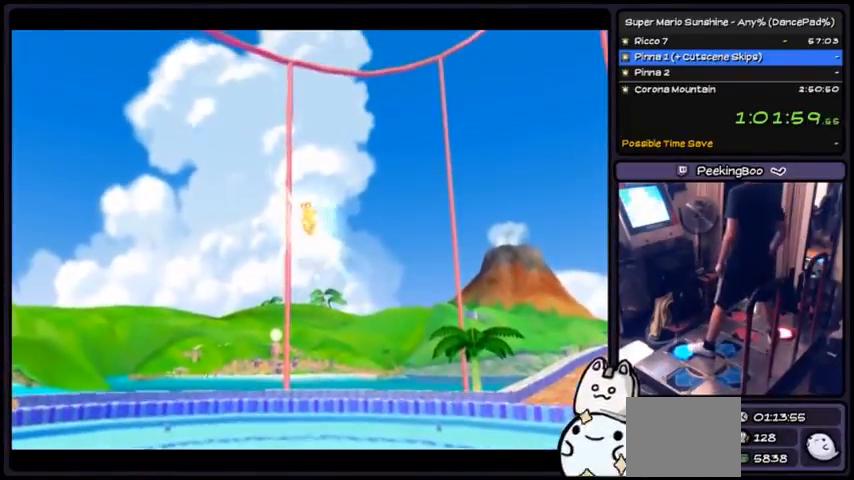
{"buttons": ["A", "DPAD_UP"], "events": [[201, "A", "up"], [467, "A", "down"]]}
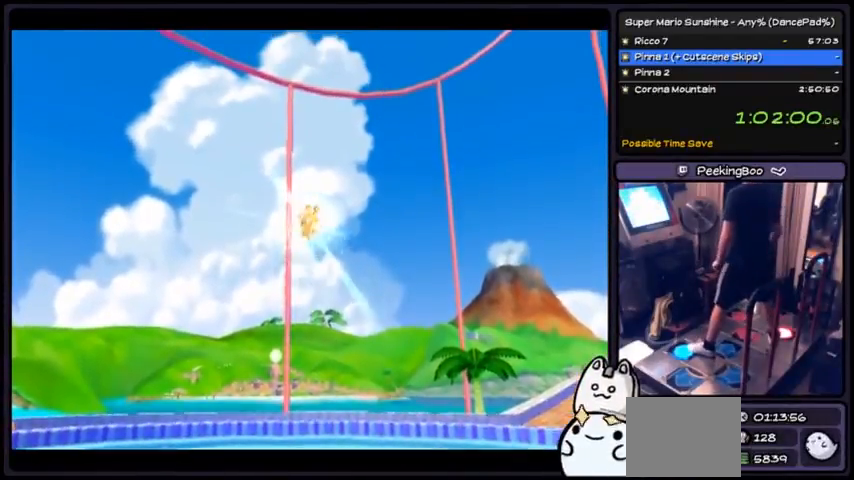
{"buttons": ["A", "DPAD_UP"], "events": []}
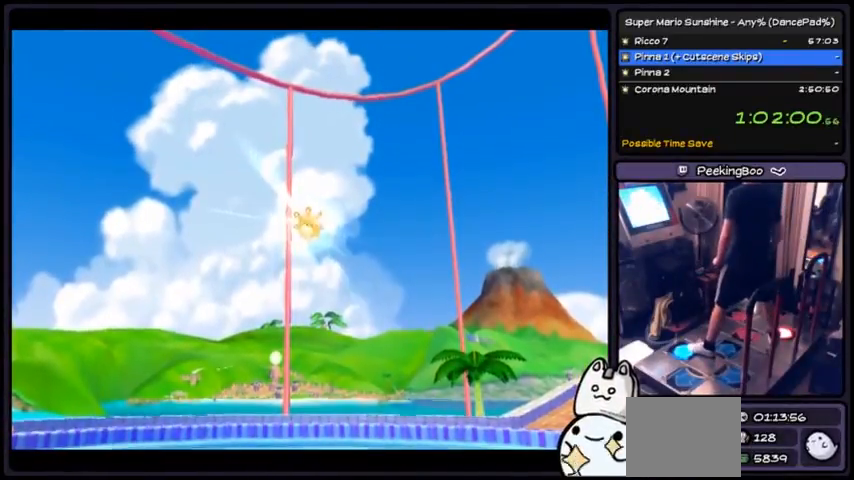
{"buttons": ["A", "DPAD_UP"], "events": [[134, "DPAD_DOWN", "down"], [301, "DPAD_DOWN", "up"]]}
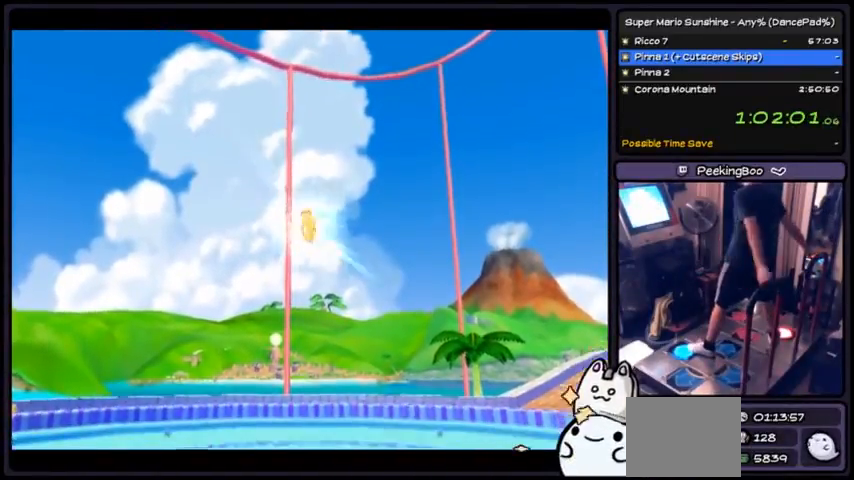
{"buttons": ["A", "DPAD_UP"], "events": []}
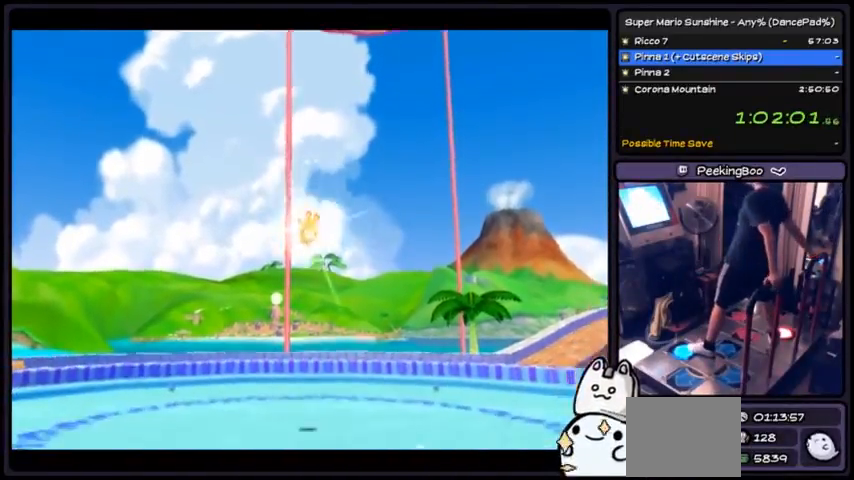
{"buttons": ["A", "DPAD_UP"], "events": []}
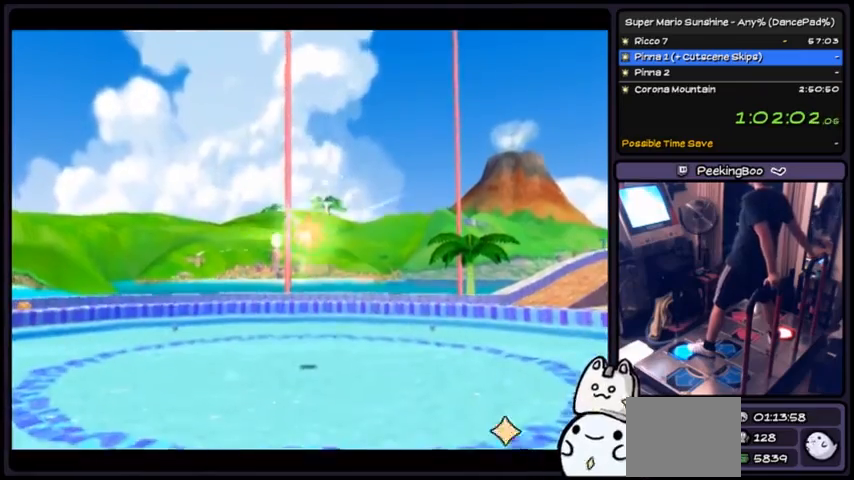
{"buttons": ["DPAD_UP"], "events": [[234, "A", "up"], [267, "DPAD_RIGHT", "down"], [401, "DPAD_RIGHT", "up"]]}
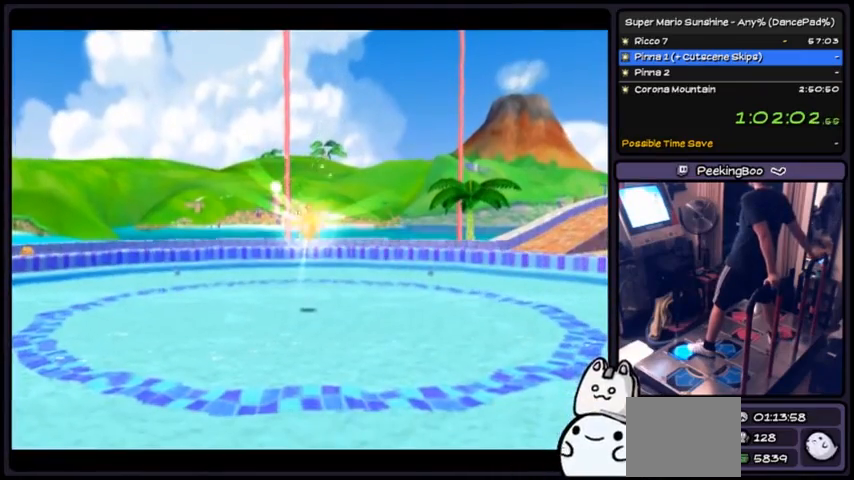
{"buttons": ["DPAD_UP"]}
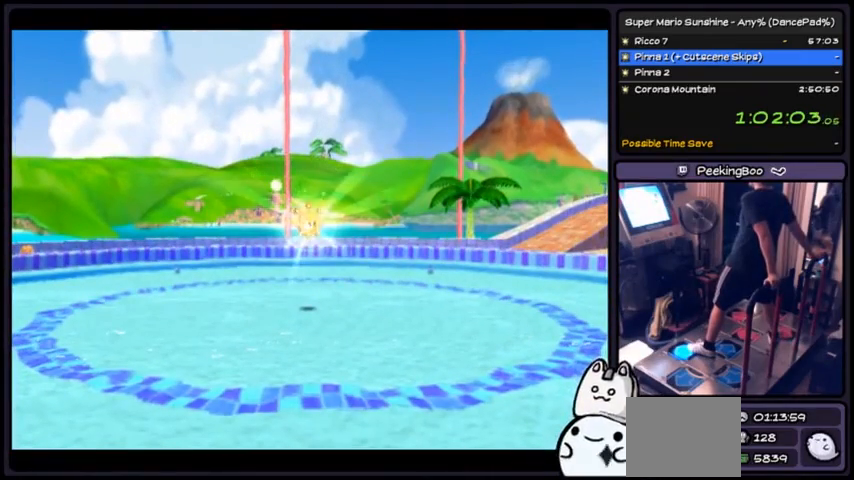
{"buttons": ["DPAD_UP"], "events": []}
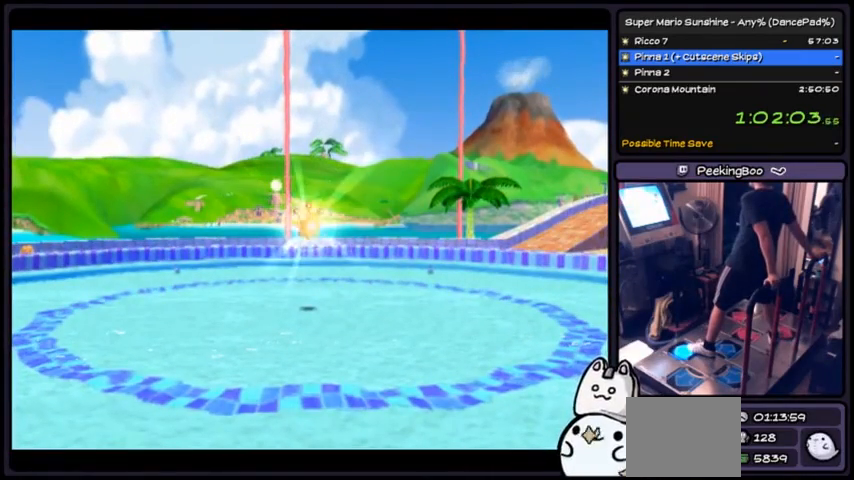
{"buttons": ["DPAD_UP"], "events": []}
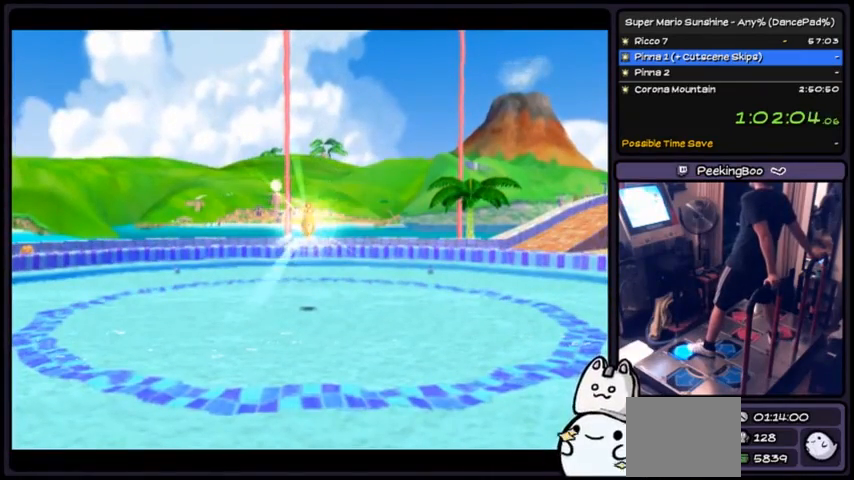
{"buttons": ["DPAD_UP"], "events": []}
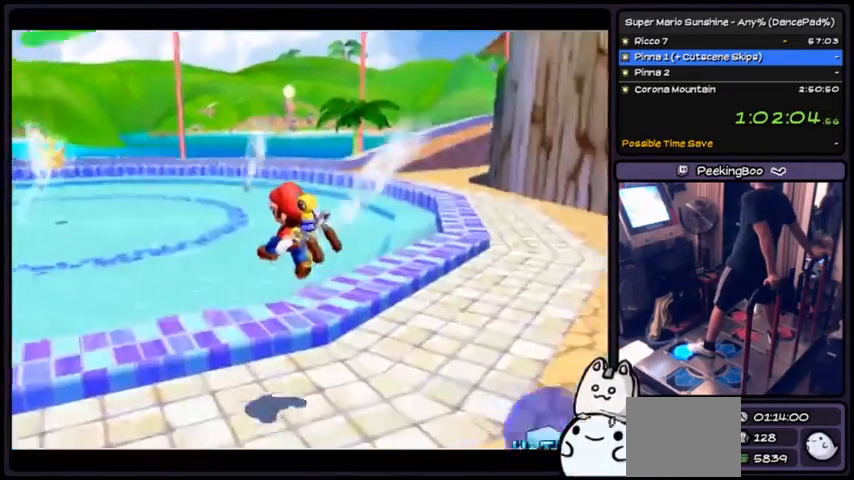
{"buttons": ["DPAD_UP"], "events": []}
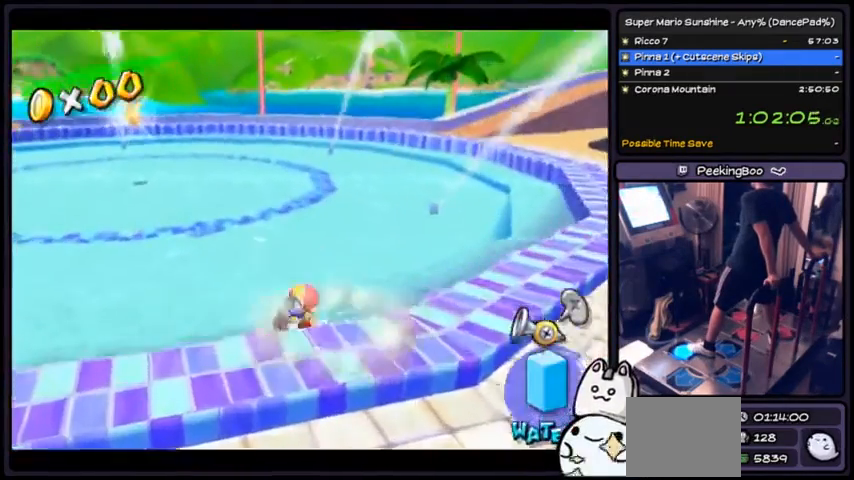
{"buttons": ["DPAD_UP"], "events": [[201, "DPAD_DOWN", "down"], [367, "DPAD_DOWN", "up"]]}
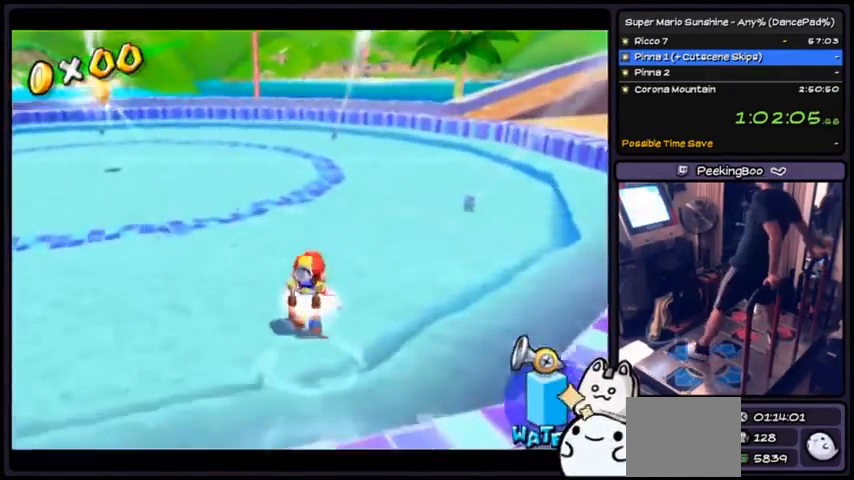
{"buttons": ["DPAD_LEFT"], "events": [[67, "DPAD_UP", "up"], [200, "DPAD_LEFT", "down"]]}
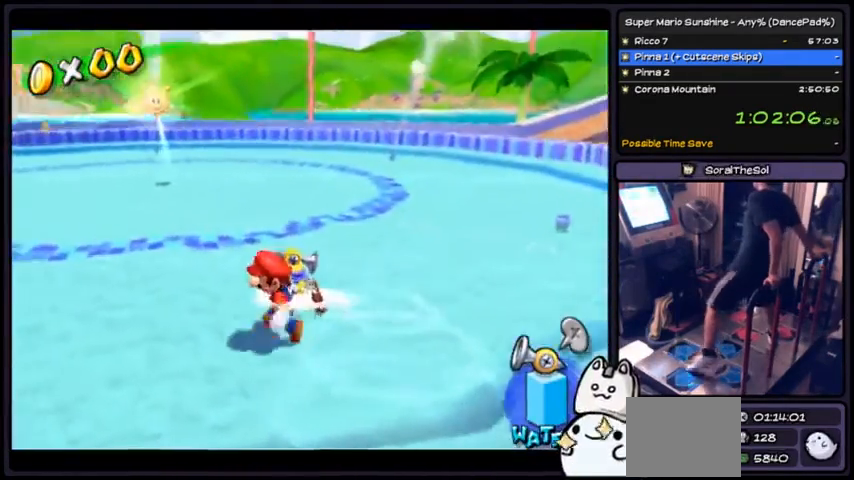
{"buttons": ["A", "DPAD_UP"], "events": [[67, "DPAD_LEFT", "up"], [201, "DPAD_UP", "down"], [468, "A", "down"]]}
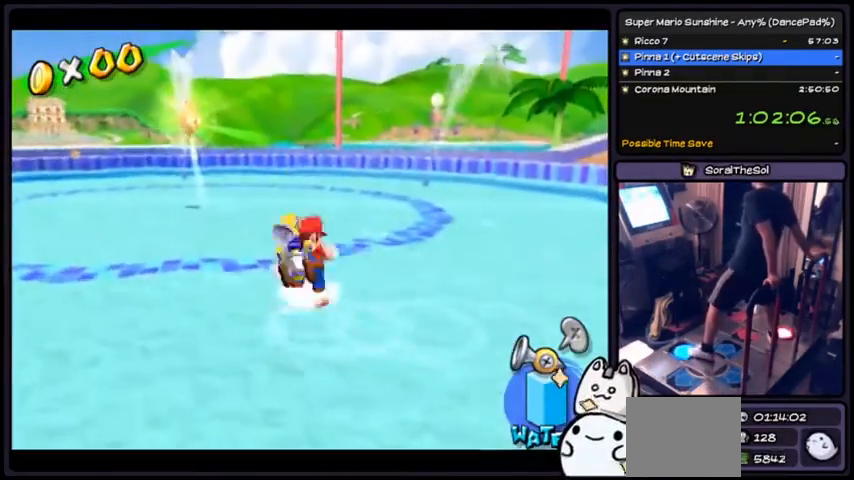
{"buttons": ["DPAD_UP"], "events": [[367, "DPAD_RIGHT", "down"], [434, "A", "up"], [500, "DPAD_RIGHT", "up"]]}